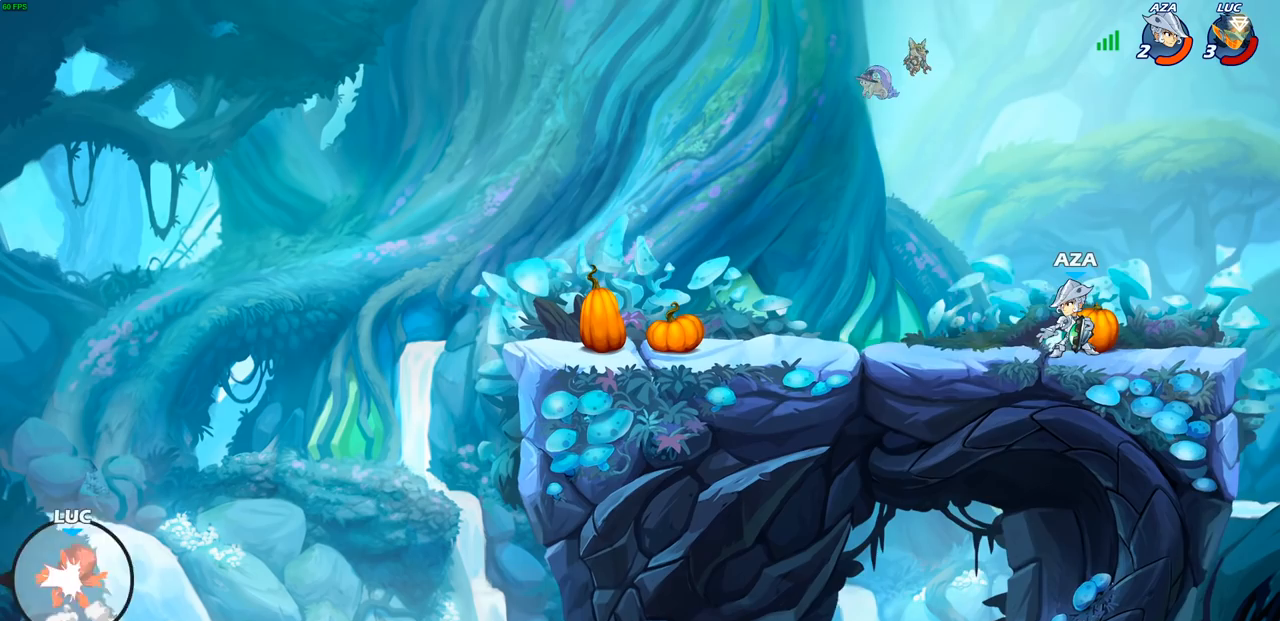
Gameplay with a controller (PlayStation layout); each line is a JSON object with the inputs held at the frame after it. "events" lists button and stick changes between this image and that frame as [ms after this image, input, new state], when the widget could be followed in between.
{"buttons": [], "left_stick": "right", "right_stick": "center", "events": [[17, "CROSS", "up"]]}
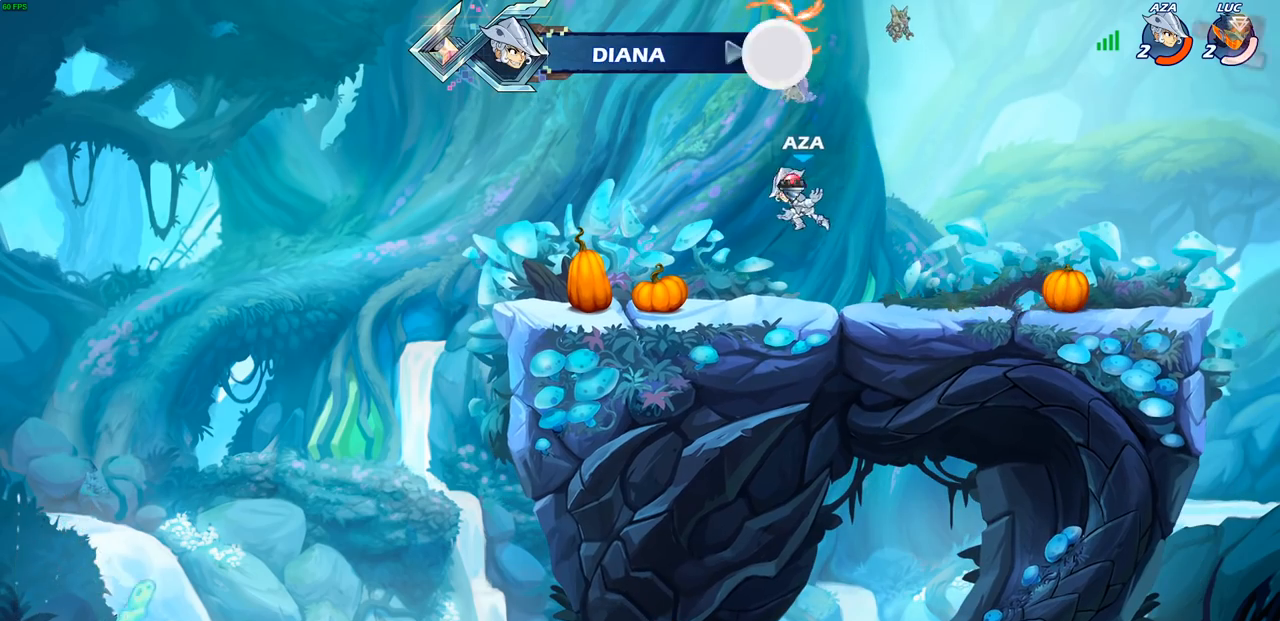
{"buttons": [], "left_stick": "center", "right_stick": "center", "events": [[150, "left_stick", "center"]]}
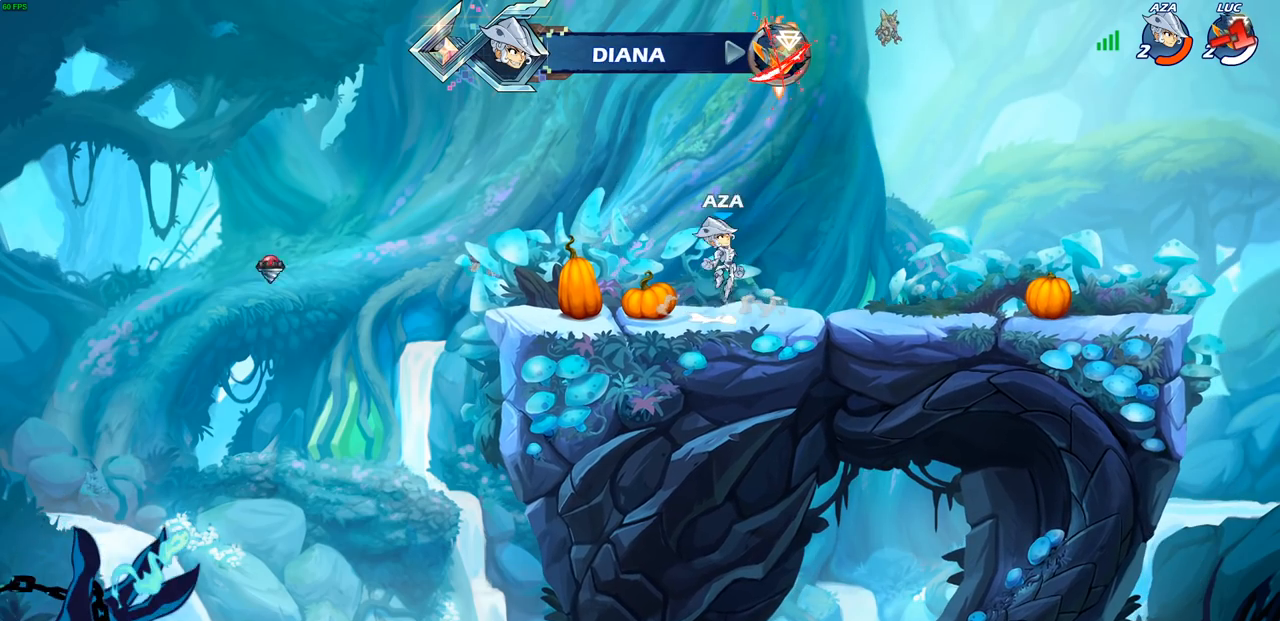
{"buttons": [], "left_stick": "center", "right_stick": "center", "events": []}
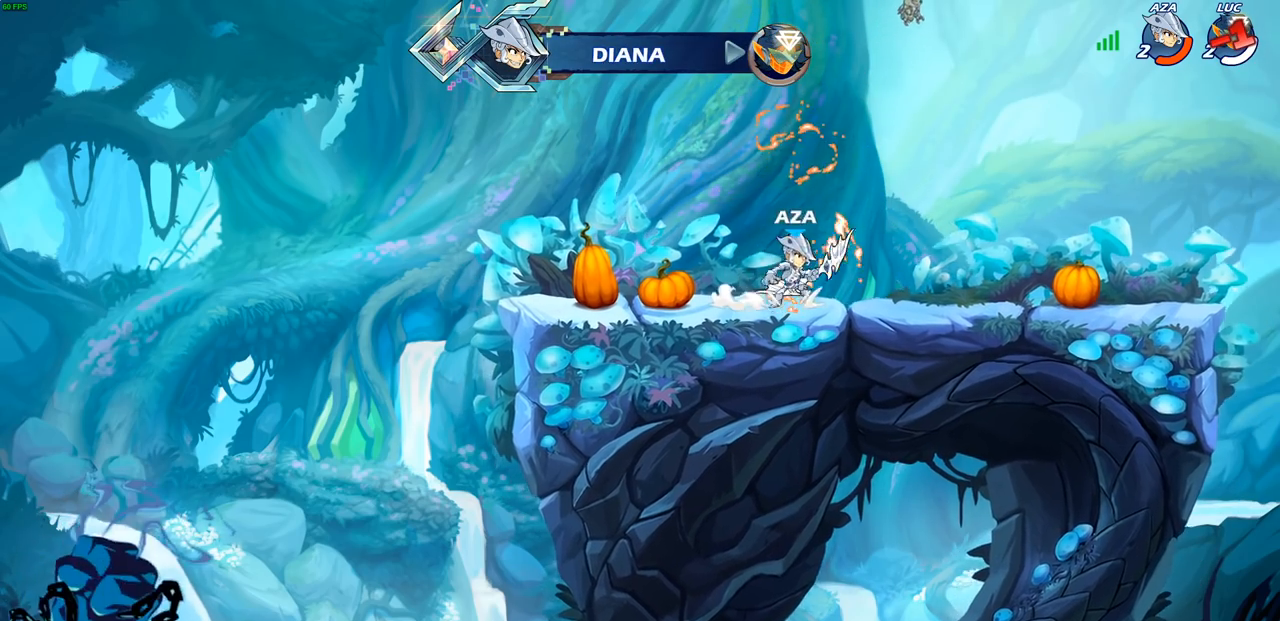
{"buttons": [], "left_stick": "center", "right_stick": "center", "events": []}
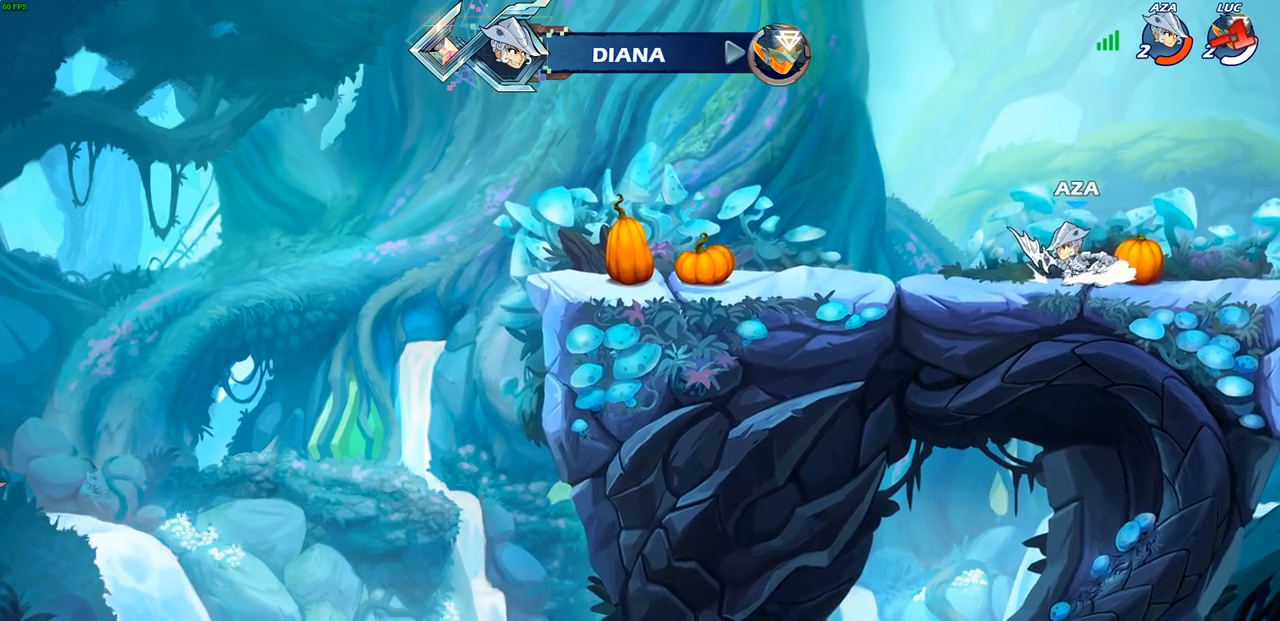
{"buttons": [], "left_stick": "center", "right_stick": "center", "events": []}
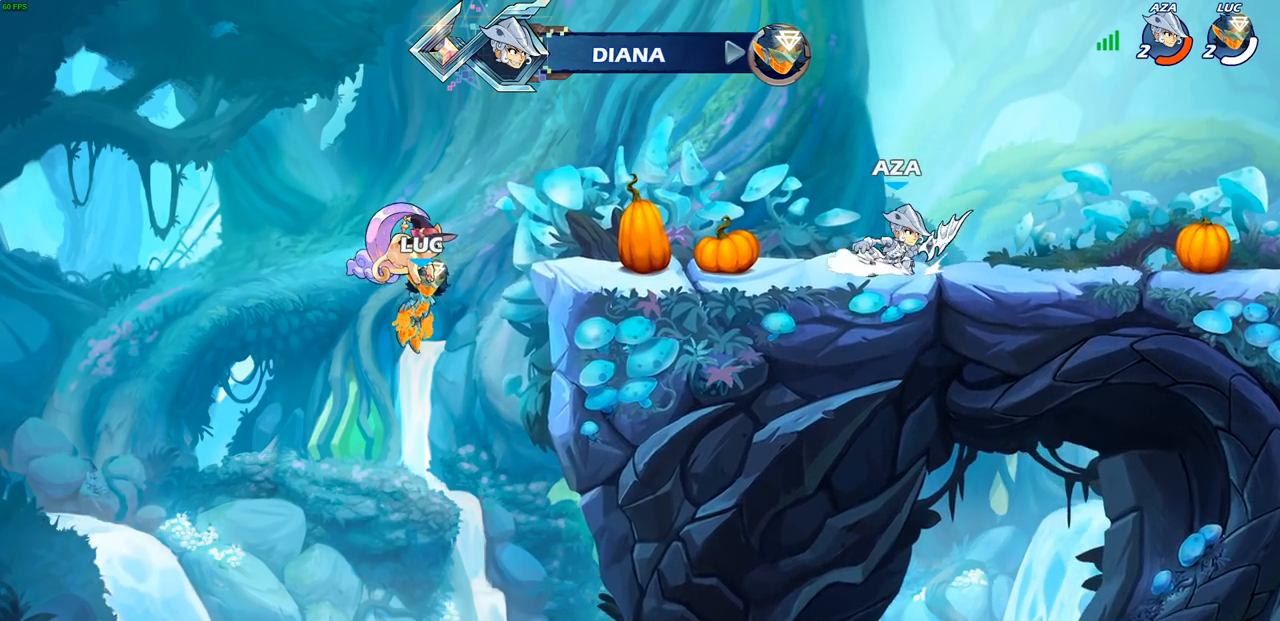
{"buttons": [], "left_stick": "center", "right_stick": "center", "events": []}
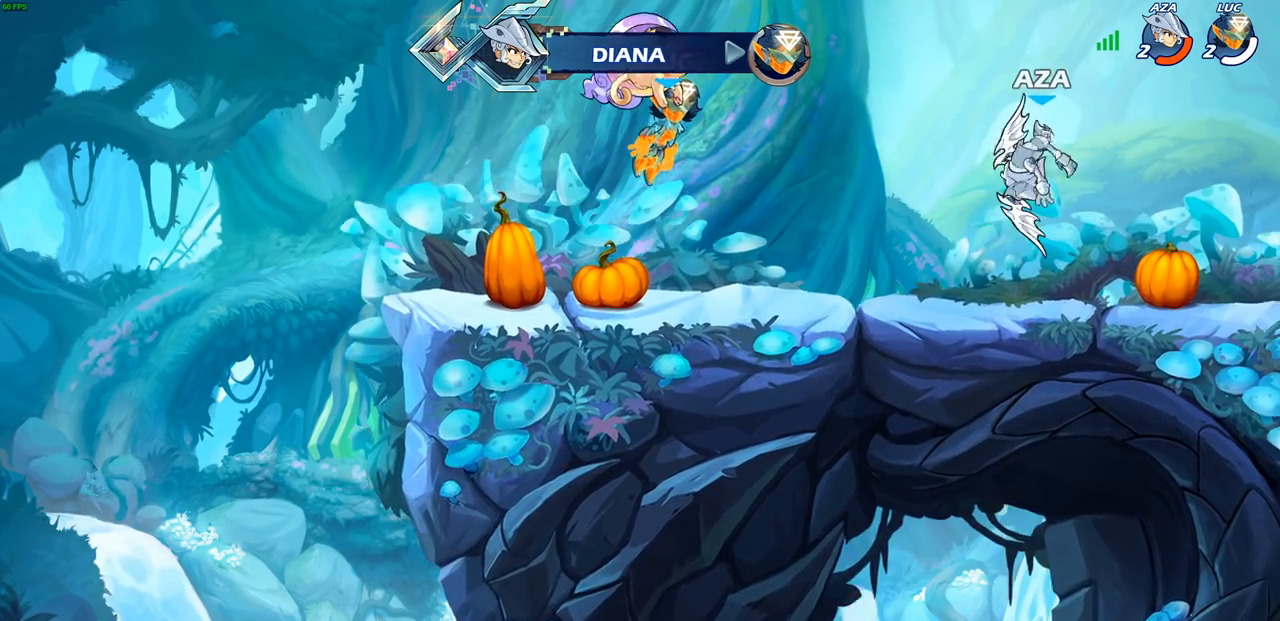
{"buttons": [], "left_stick": "center", "right_stick": "center", "events": []}
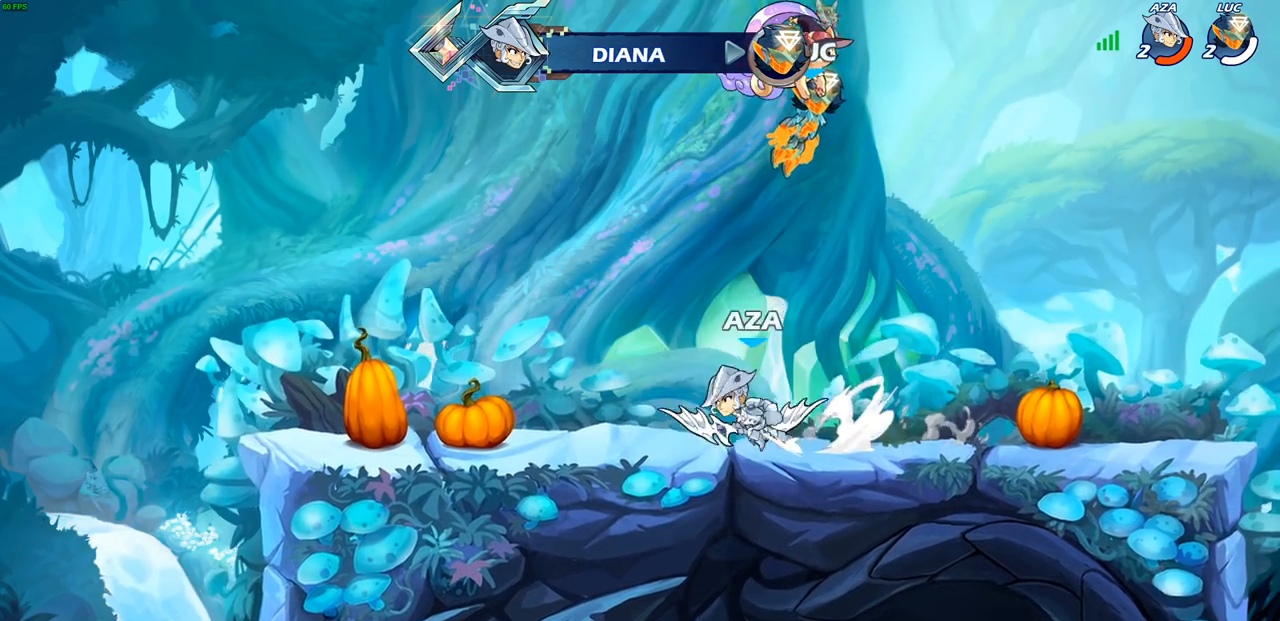
{"buttons": [], "left_stick": "center", "right_stick": "center", "events": []}
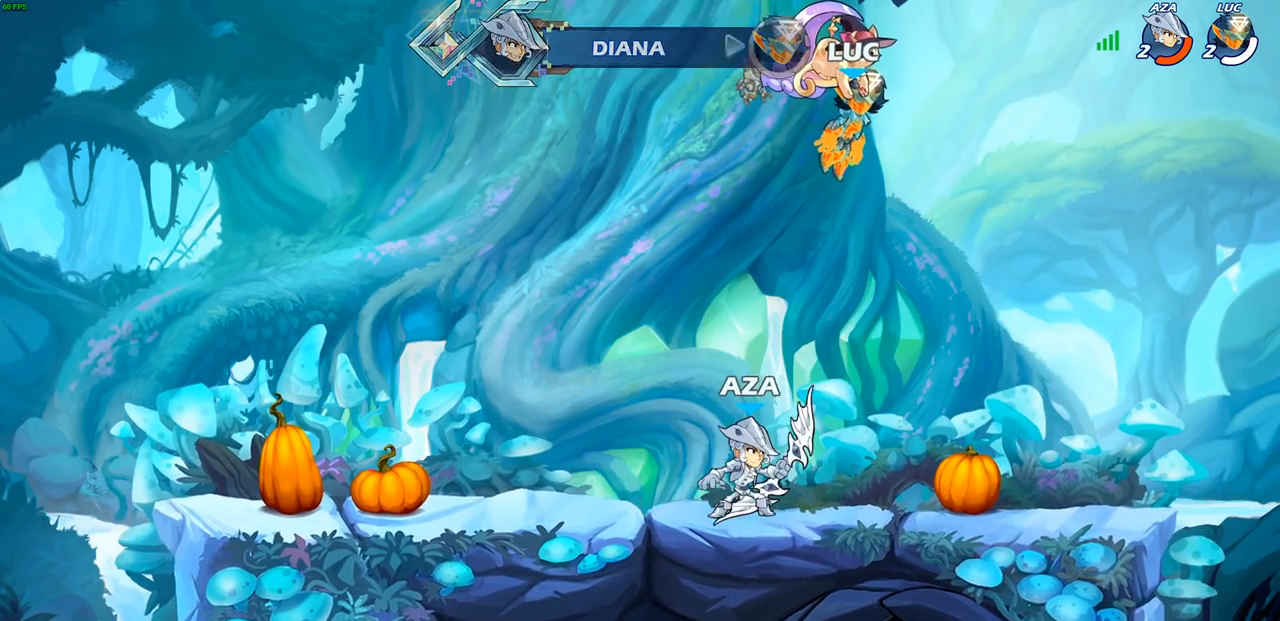
{"buttons": ["SELECT"], "left_stick": "center", "right_stick": "center", "events": [[300, "SELECT", "down"]]}
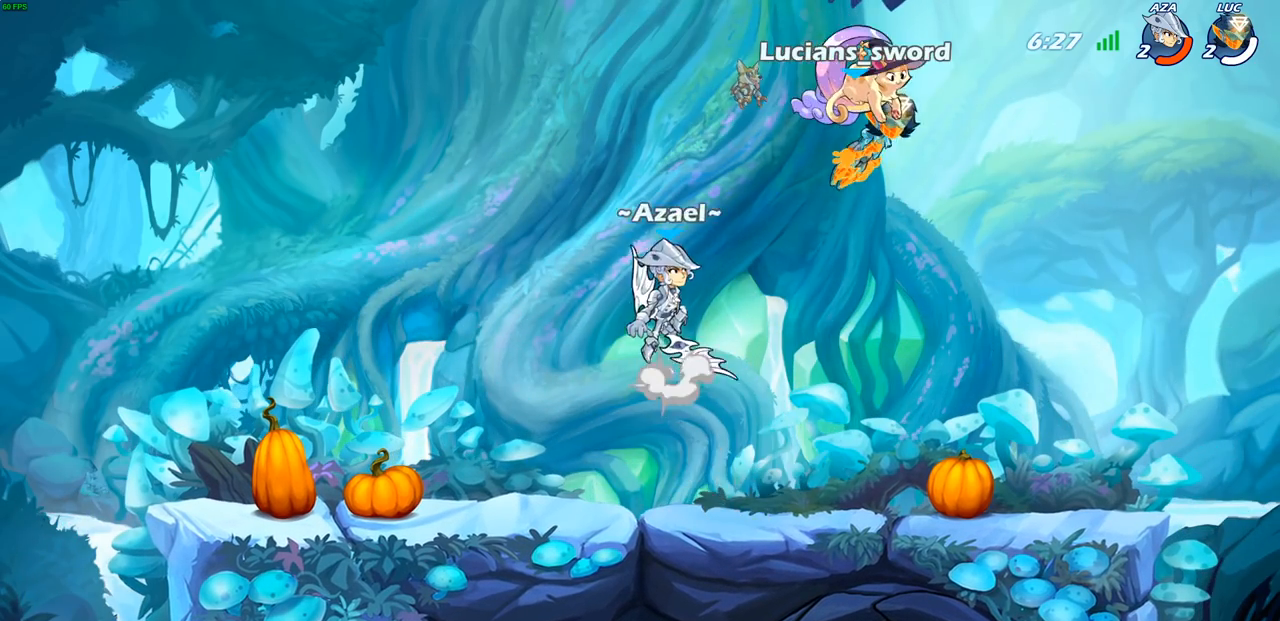
{"buttons": [], "left_stick": "center", "right_stick": "center", "events": [[367, "SELECT", "up"]]}
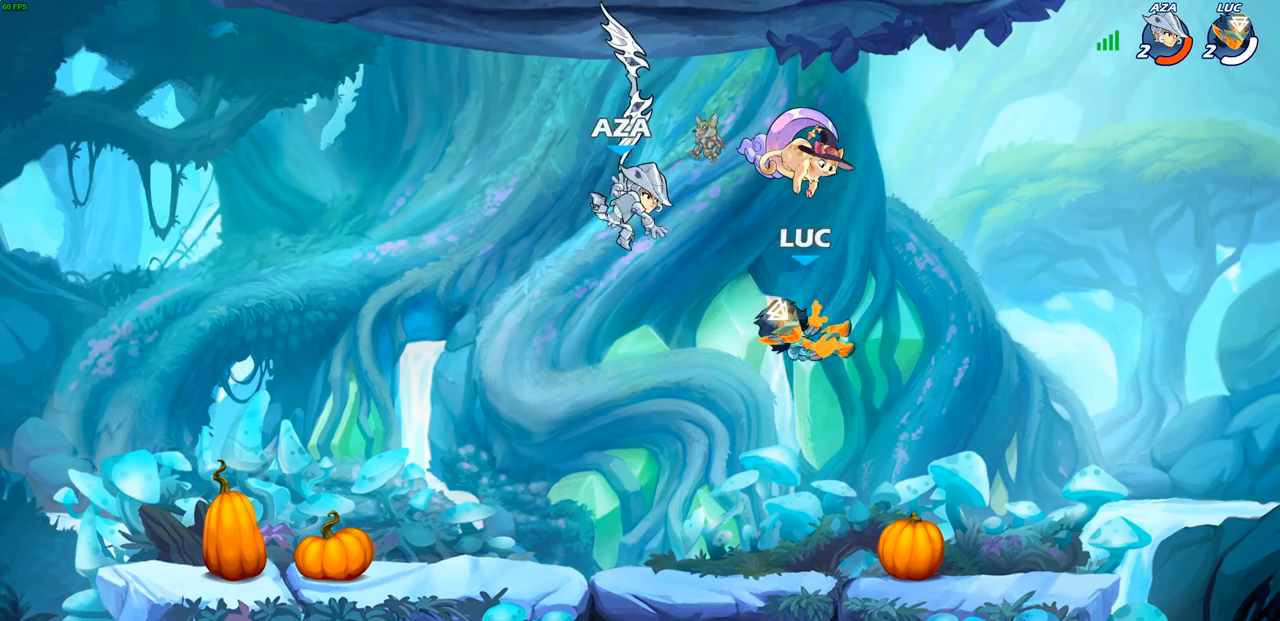
{"buttons": [], "left_stick": "up-right", "right_stick": "center", "events": [[133, "left_stick", "left"], [500, "left_stick", "up-right"]]}
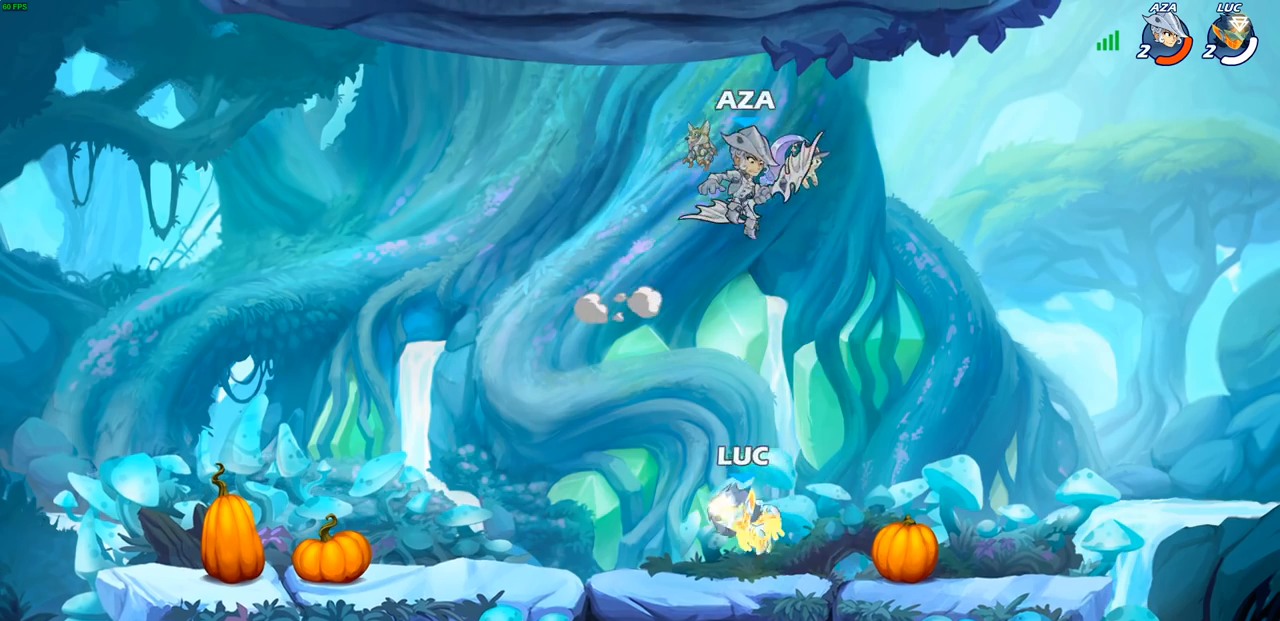
{"buttons": ["CIRCLE", "R2"], "left_stick": "down-left", "right_stick": "center", "events": [[200, "CROSS", "down"], [233, "left_stick", "left"], [350, "CROSS", "up"], [383, "left_stick", "down-left"], [417, "R2", "down"], [450, "CIRCLE", "down"]]}
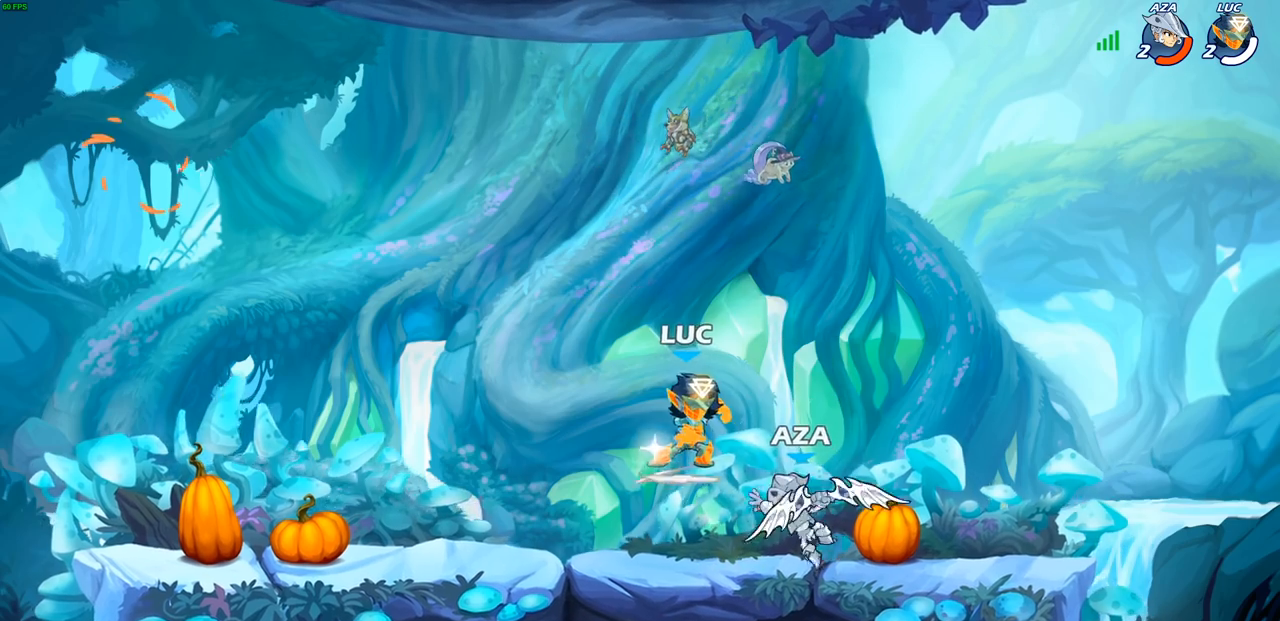
{"buttons": [], "left_stick": "center", "right_stick": "center", "events": [[33, "CIRCLE", "up"], [50, "R2", "up"], [83, "left_stick", "center"]]}
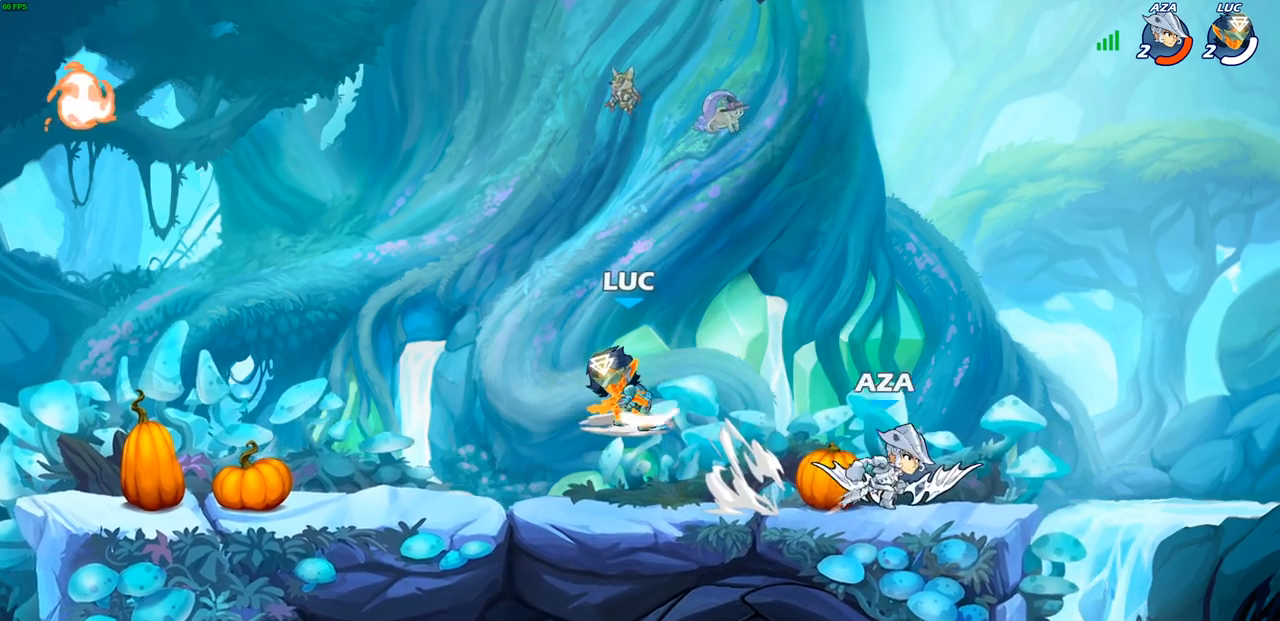
{"buttons": [], "left_stick": "down-right", "right_stick": "center", "events": [[217, "CROSS", "down"], [233, "left_stick", "up-right"], [383, "CROSS", "up"], [383, "left_stick", "up-left"], [450, "left_stick", "down-left"], [500, "left_stick", "down-right"]]}
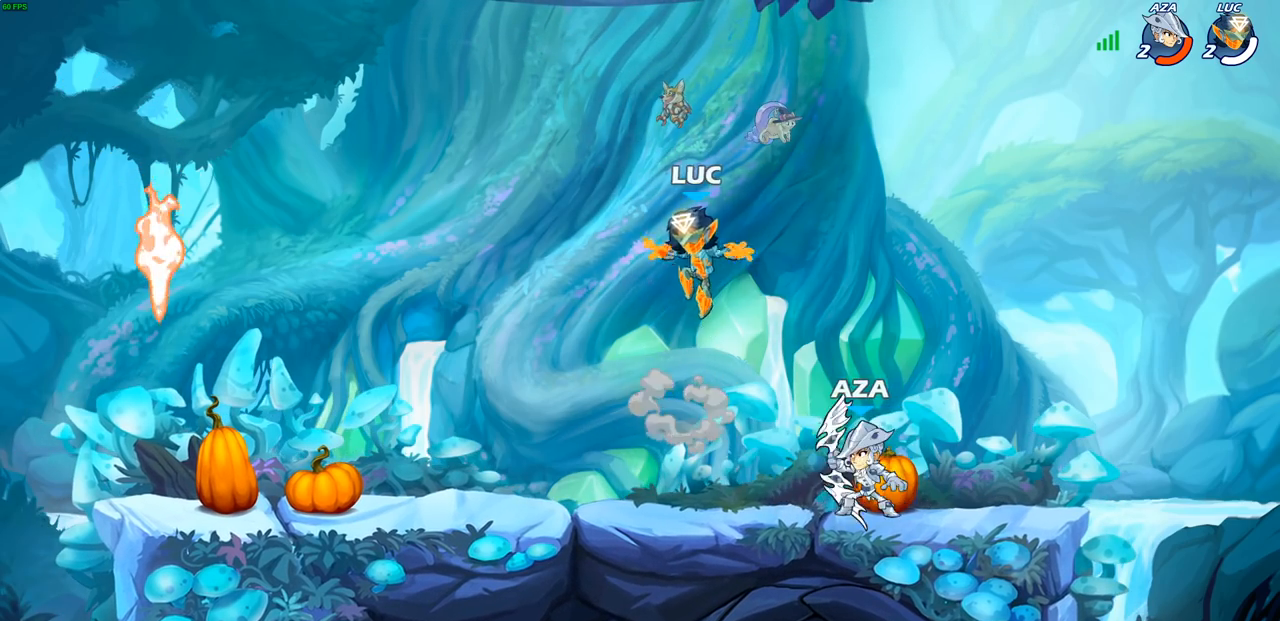
{"buttons": [], "left_stick": "center", "right_stick": "center", "events": [[50, "left_stick", "right"], [167, "left_stick", "up-right"], [350, "SQUARE", "down"], [350, "left_stick", "center"], [417, "SQUARE", "up"]]}
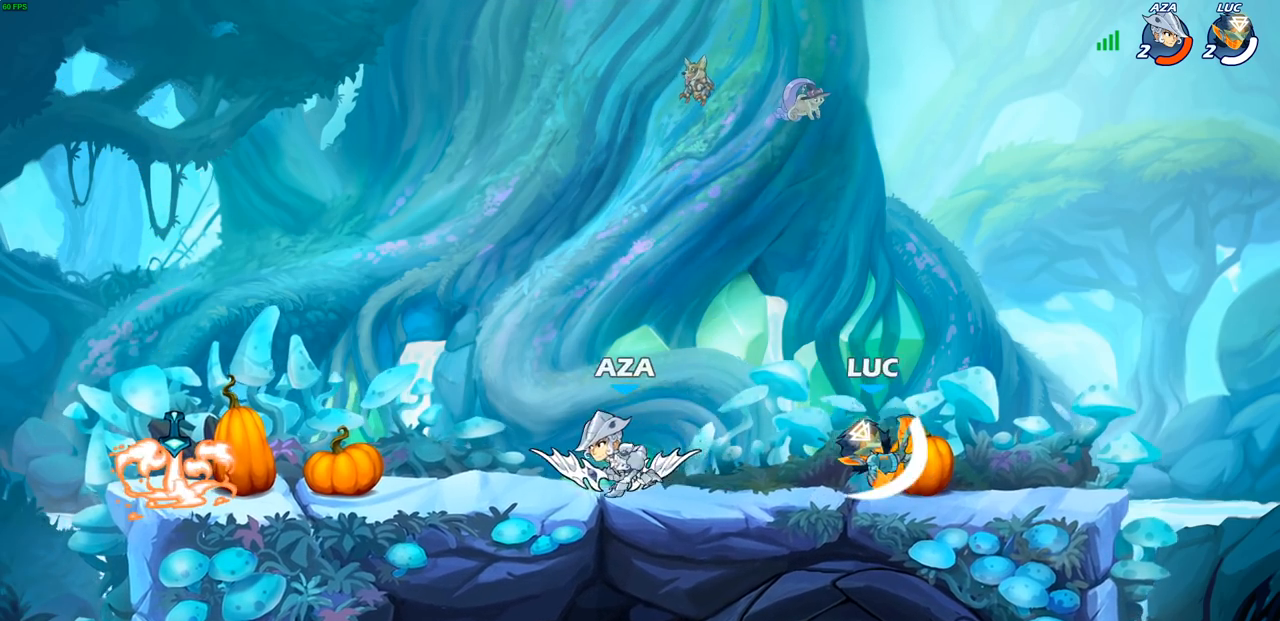
{"buttons": [], "left_stick": "right", "right_stick": "center", "events": [[67, "left_stick", "right"]]}
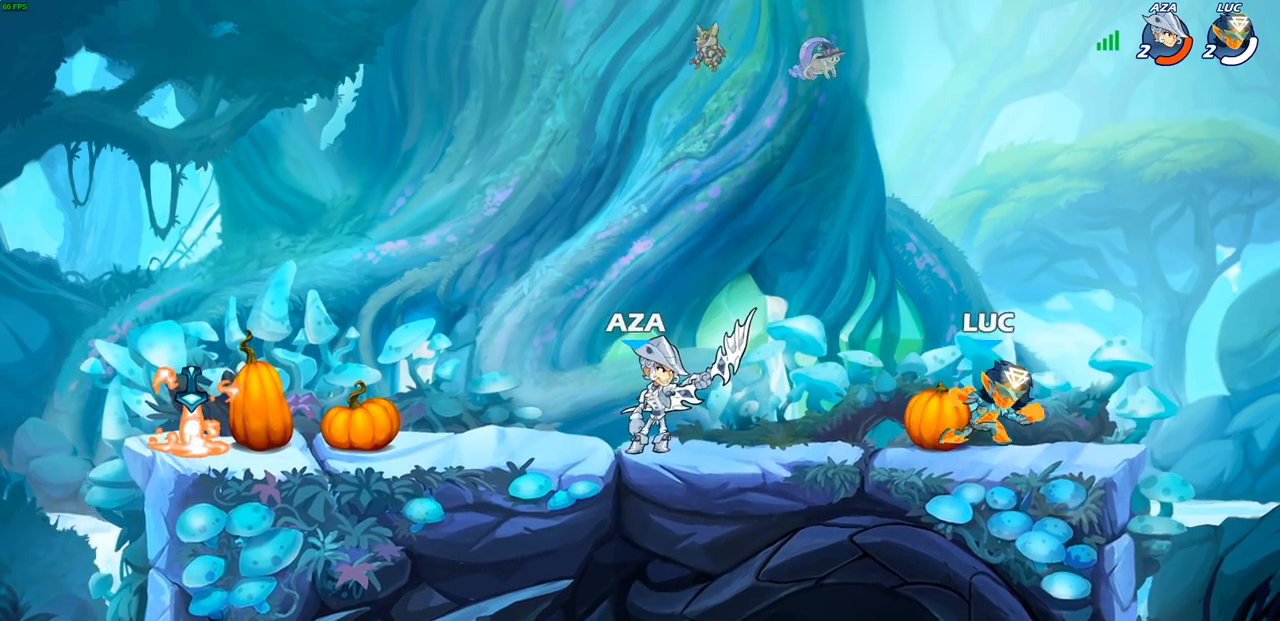
{"buttons": [], "left_stick": "right", "right_stick": "center", "events": [[83, "left_stick", "left"], [217, "left_stick", "right"], [317, "left_stick", "up-left"], [433, "left_stick", "right"]]}
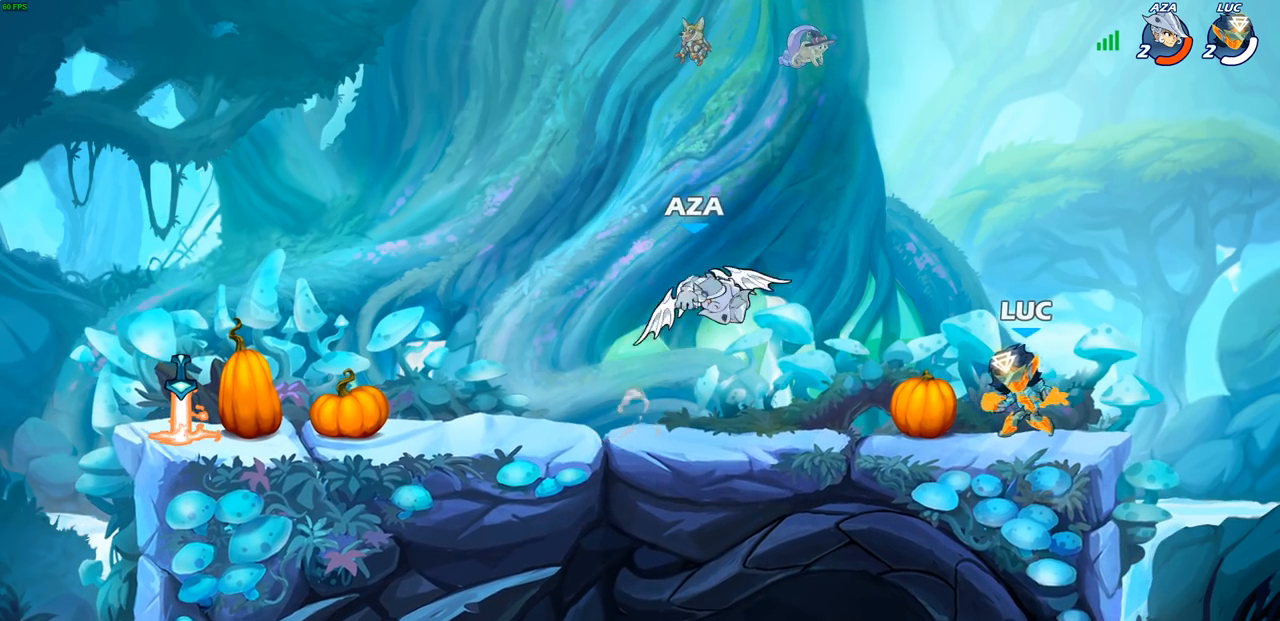
{"buttons": [], "left_stick": "center", "right_stick": "center", "events": [[33, "left_stick", "up"], [100, "left_stick", "right"], [167, "left_stick", "up-left"], [300, "R2", "down"], [333, "SQUARE", "down"], [383, "left_stick", "center"], [433, "R2", "up"], [433, "SQUARE", "up"]]}
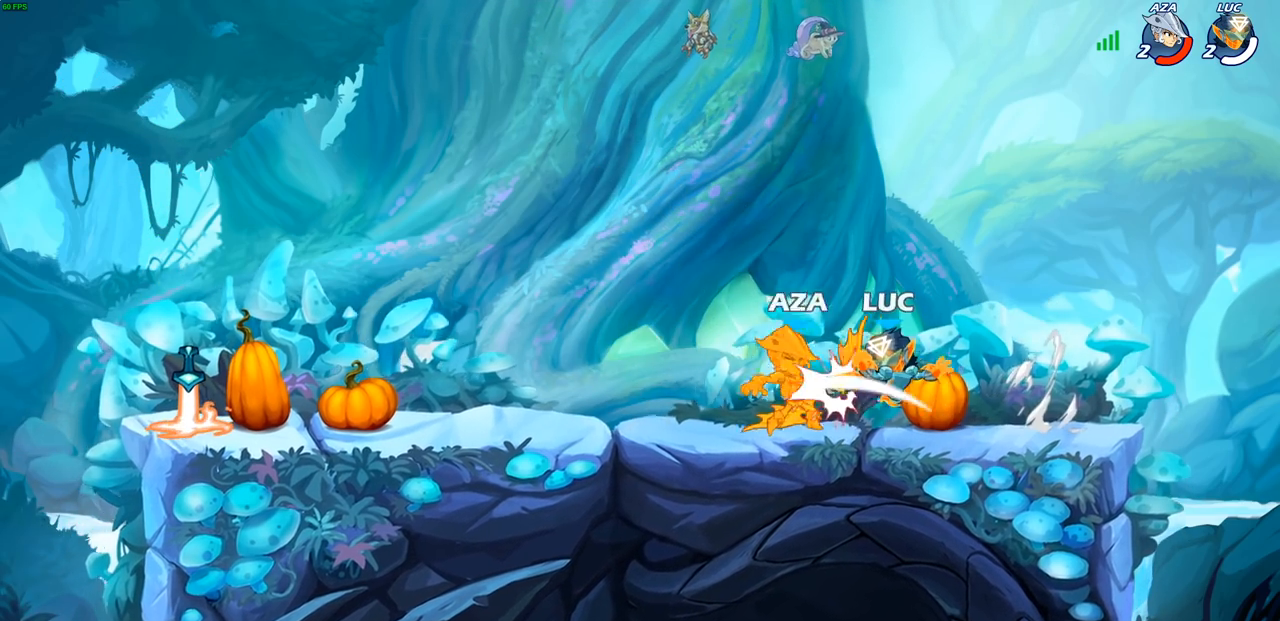
{"buttons": [], "left_stick": "right", "right_stick": "center", "events": [[417, "left_stick", "right"]]}
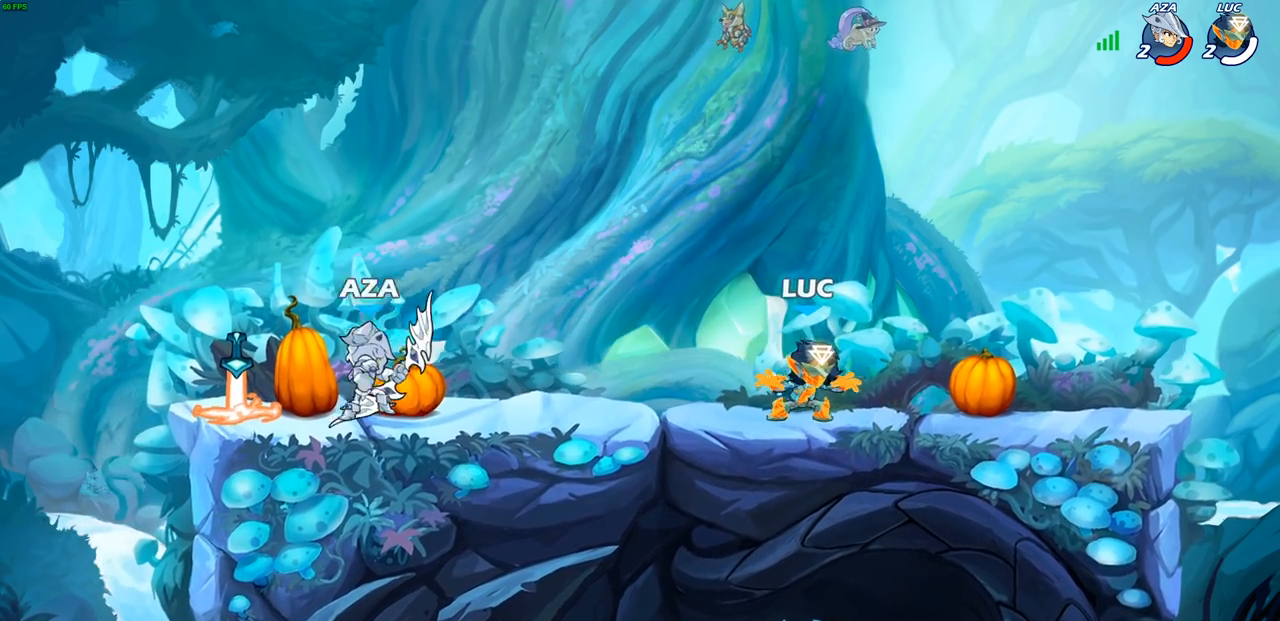
{"buttons": [], "left_stick": "center", "right_stick": "center", "events": [[167, "left_stick", "left"], [317, "R2", "down"], [350, "CIRCLE", "down"], [417, "CIRCLE", "up"], [433, "R2", "up"], [467, "left_stick", "center"]]}
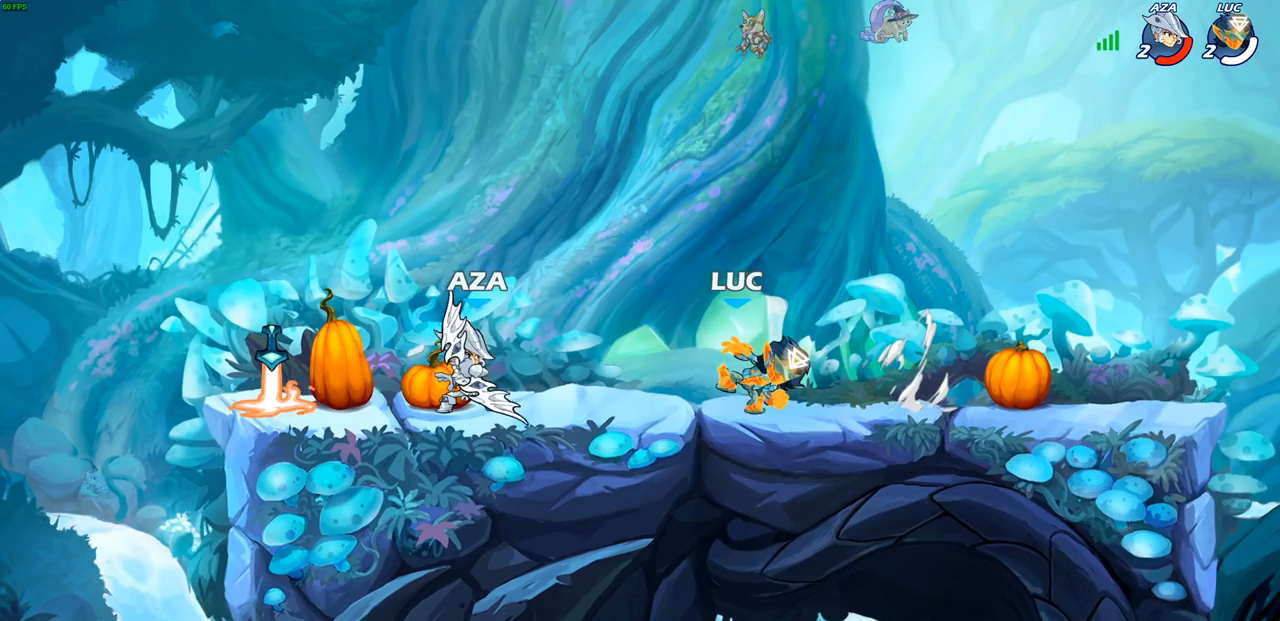
{"buttons": [], "left_stick": "center", "right_stick": "center", "events": [[133, "left_stick", "left"], [267, "left_stick", "center"]]}
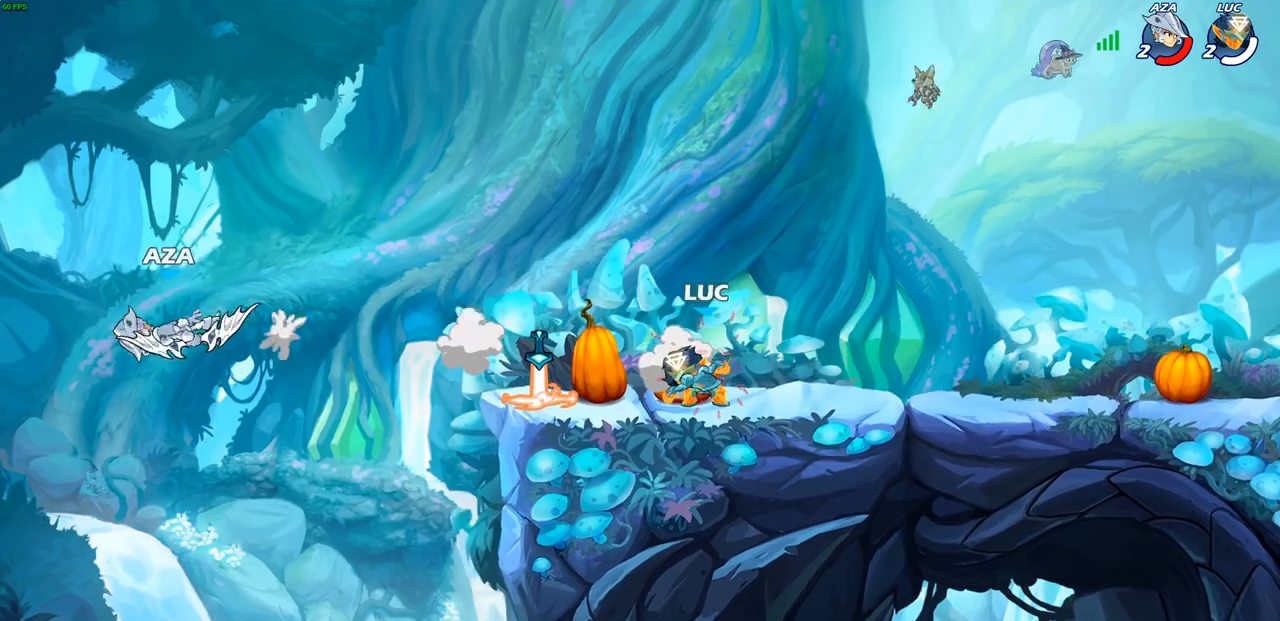
{"buttons": [], "left_stick": "up-right", "right_stick": "center", "events": [[167, "left_stick", "left"], [500, "left_stick", "up-right"]]}
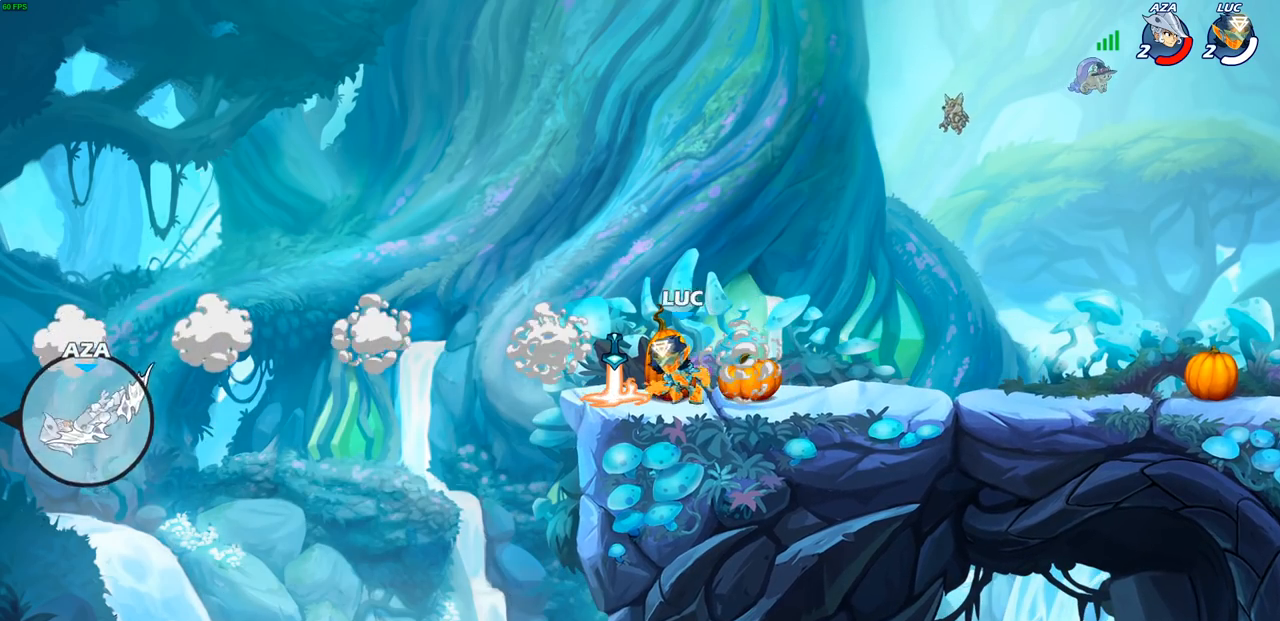
{"buttons": [], "left_stick": "down-right", "right_stick": "center", "events": [[33, "R1", "down"], [100, "CROSS", "down"], [150, "R1", "up"], [200, "CROSS", "up"], [317, "left_stick", "down-right"]]}
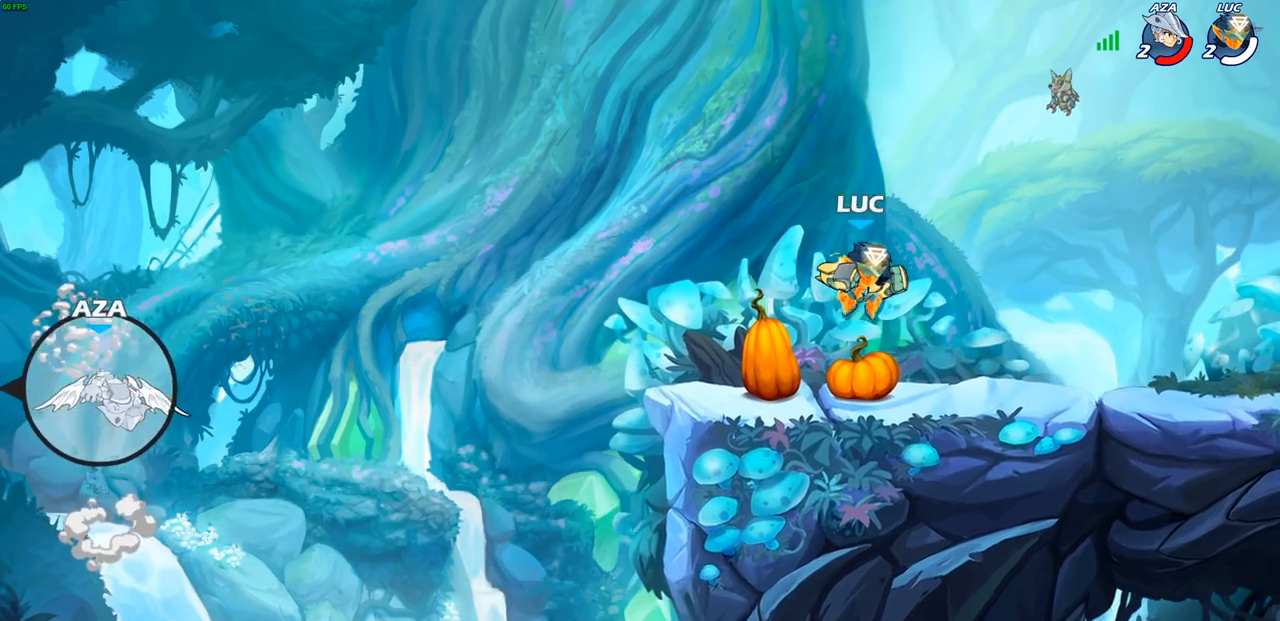
{"buttons": [], "left_stick": "down-left", "right_stick": "center", "events": [[83, "left_stick", "right"], [167, "R2", "down"], [200, "CROSS", "down"], [300, "CROSS", "up"], [333, "R2", "up"], [433, "left_stick", "down-left"]]}
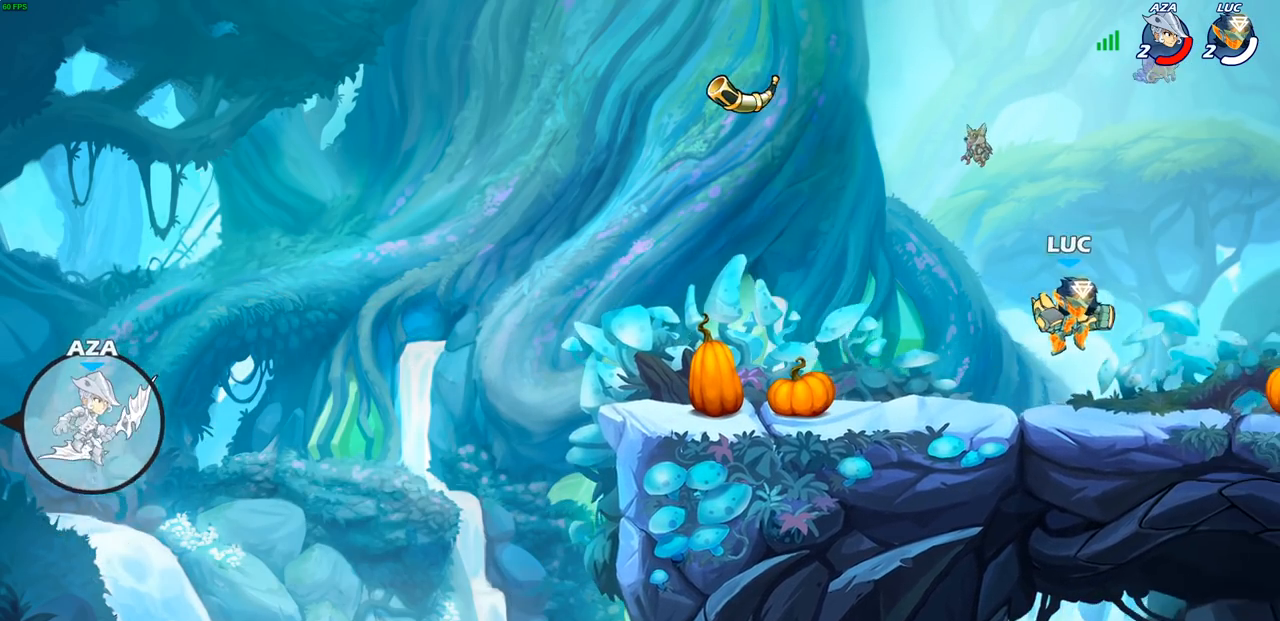
{"buttons": [], "left_stick": "down-left", "right_stick": "center", "events": [[67, "left_stick", "left"], [183, "R2", "down"], [233, "CROSS", "down"], [333, "CROSS", "up"], [367, "R2", "up"], [367, "left_stick", "down-left"]]}
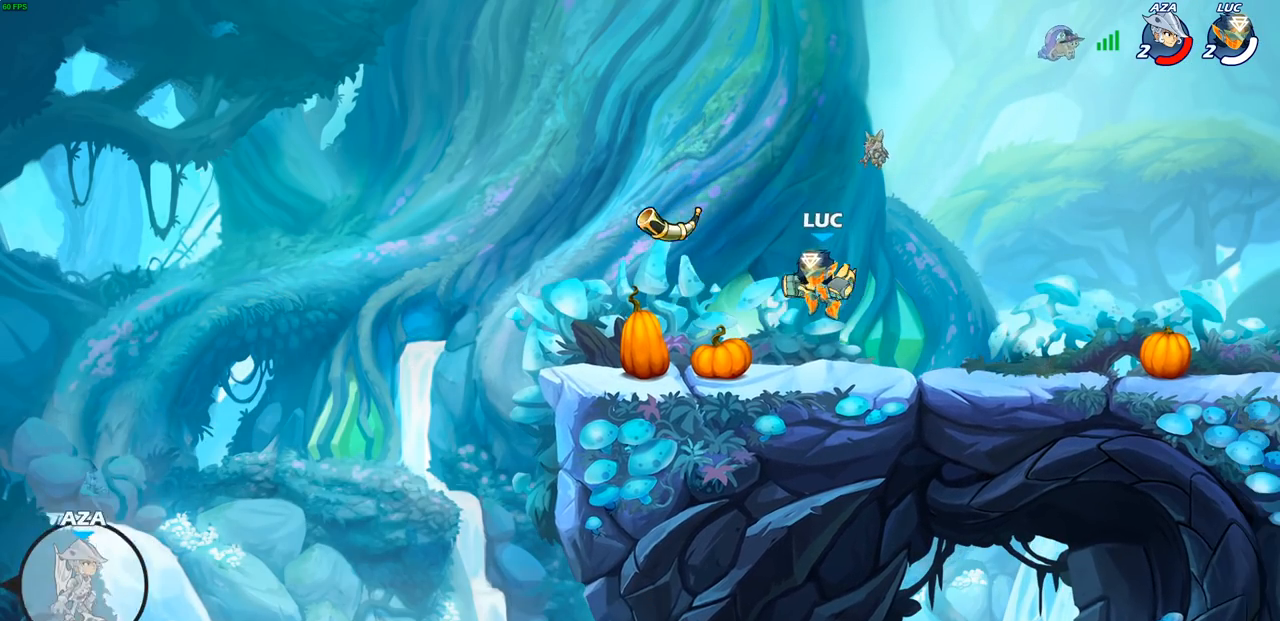
{"buttons": ["CIRCLE", "R2"], "left_stick": "down-left", "right_stick": "center", "events": [[417, "R2", "down"], [450, "CIRCLE", "down"]]}
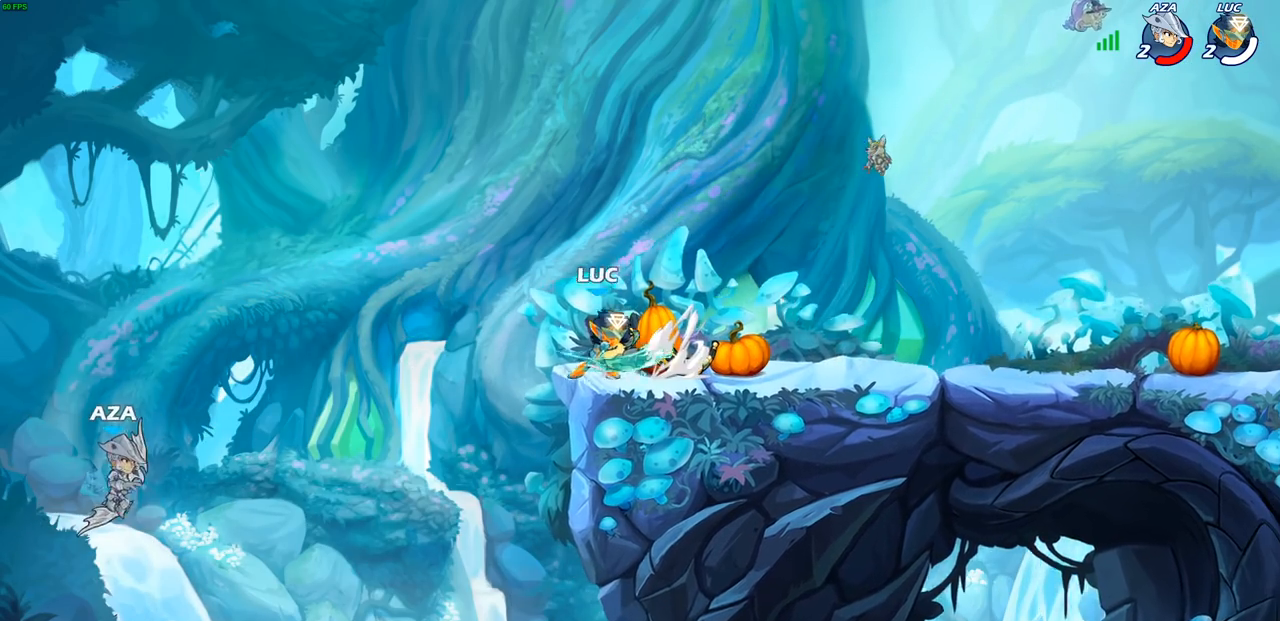
{"buttons": [], "left_stick": "center", "right_stick": "center", "events": [[83, "R2", "up"], [300, "CIRCLE", "up"], [483, "left_stick", "center"]]}
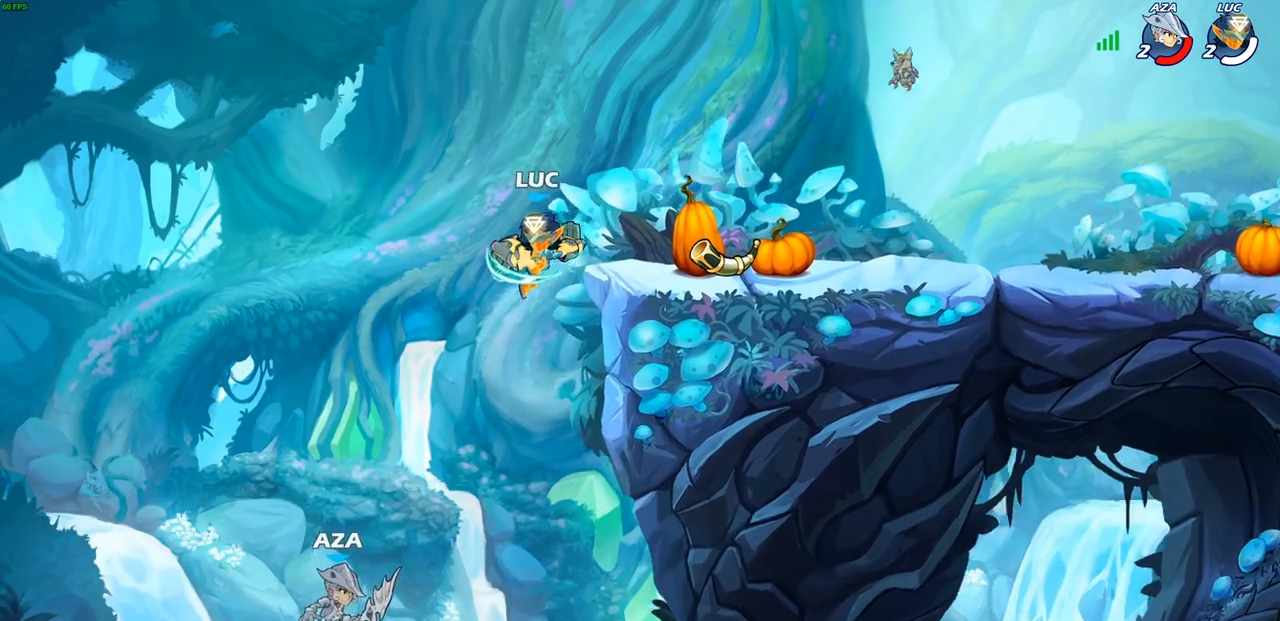
{"buttons": [], "left_stick": "right", "right_stick": "center", "events": [[500, "left_stick", "right"]]}
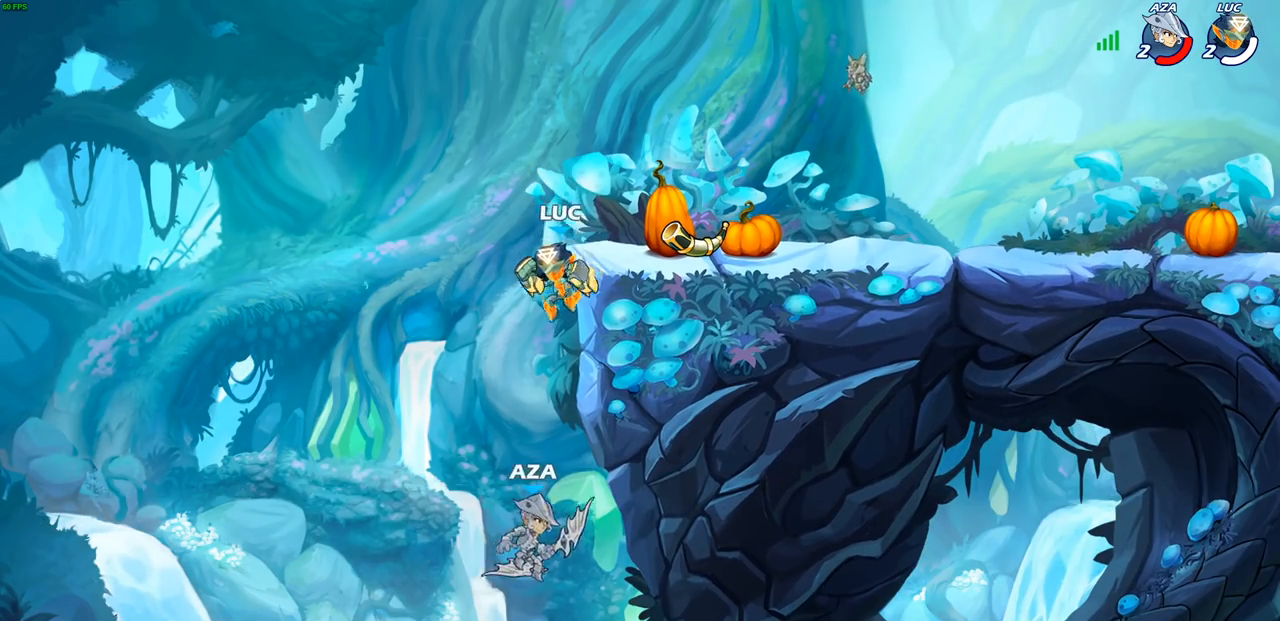
{"buttons": ["CIRCLE"], "left_stick": "down", "right_stick": "center", "events": [[67, "CROSS", "down"], [133, "left_stick", "down"], [150, "CIRCLE", "down"], [167, "CROSS", "up"]]}